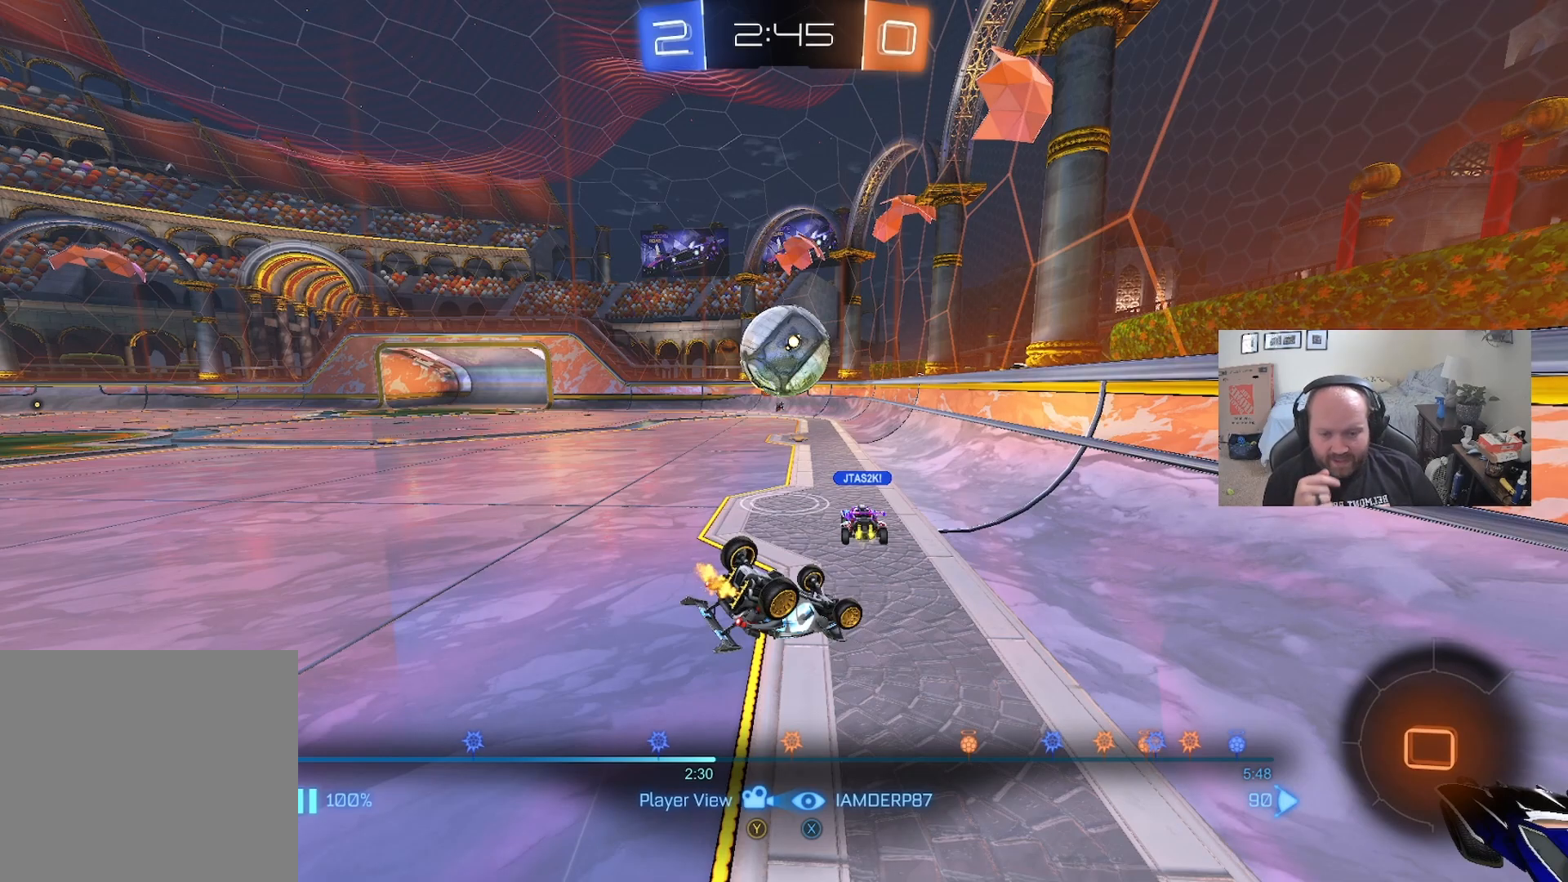
Gameplay with a controller (Xbox layout); each line is a JSON object with the inputs held at the frame after it. "events" lists button and stick changes between this image and that frame as [ms after this image, input, new state], when the widget could be followed in between. Not read: left_stick right_stick.
{"buttons": [], "events": [[117, "A", "down"], [300, "A", "up"]]}
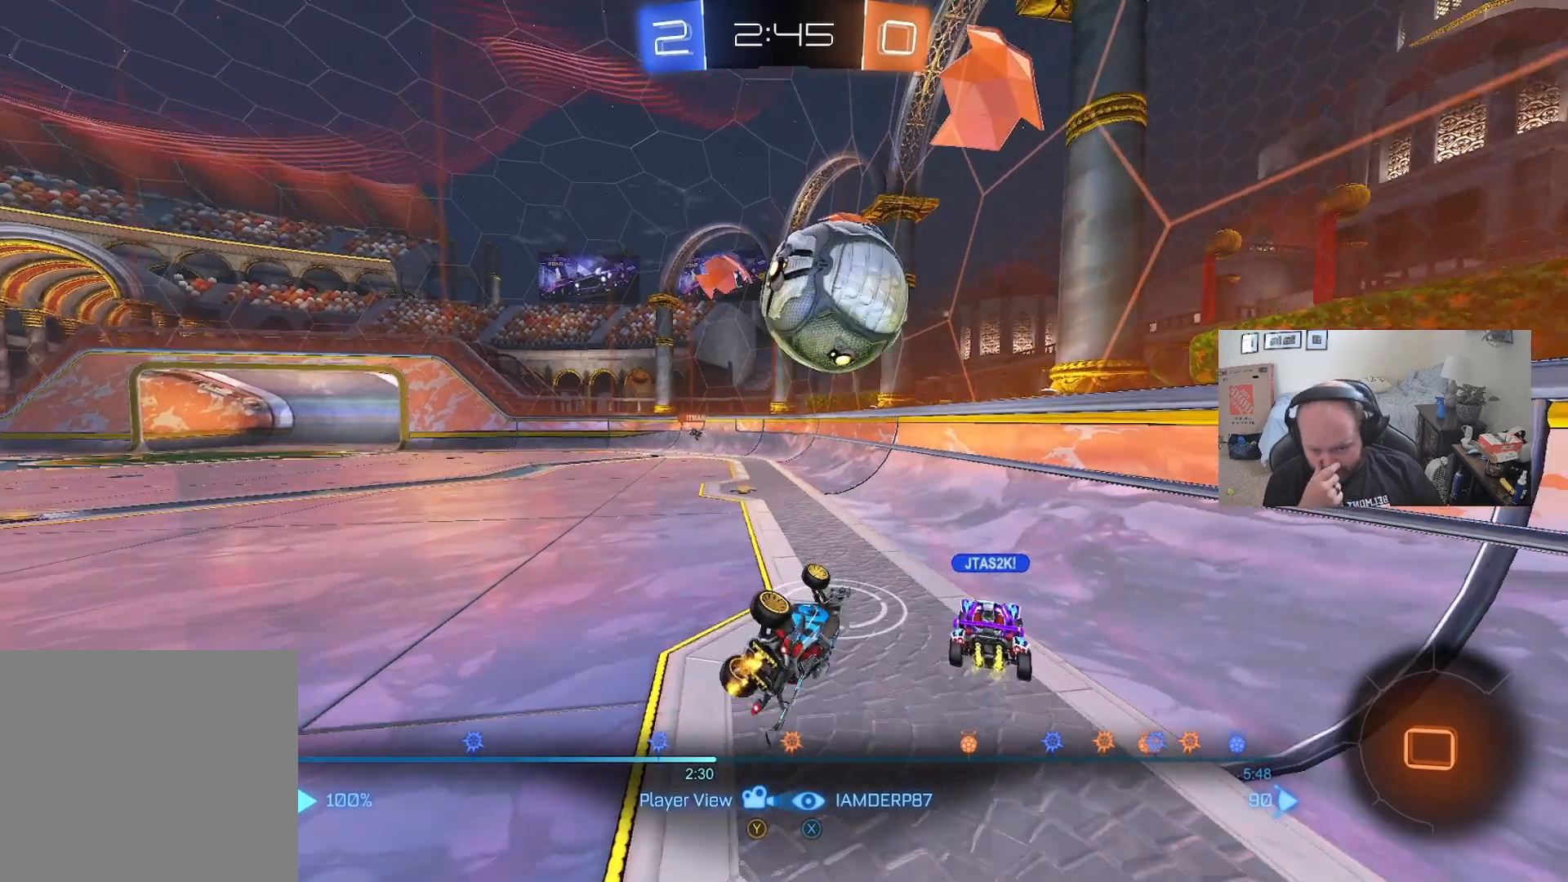
{"buttons": [], "events": []}
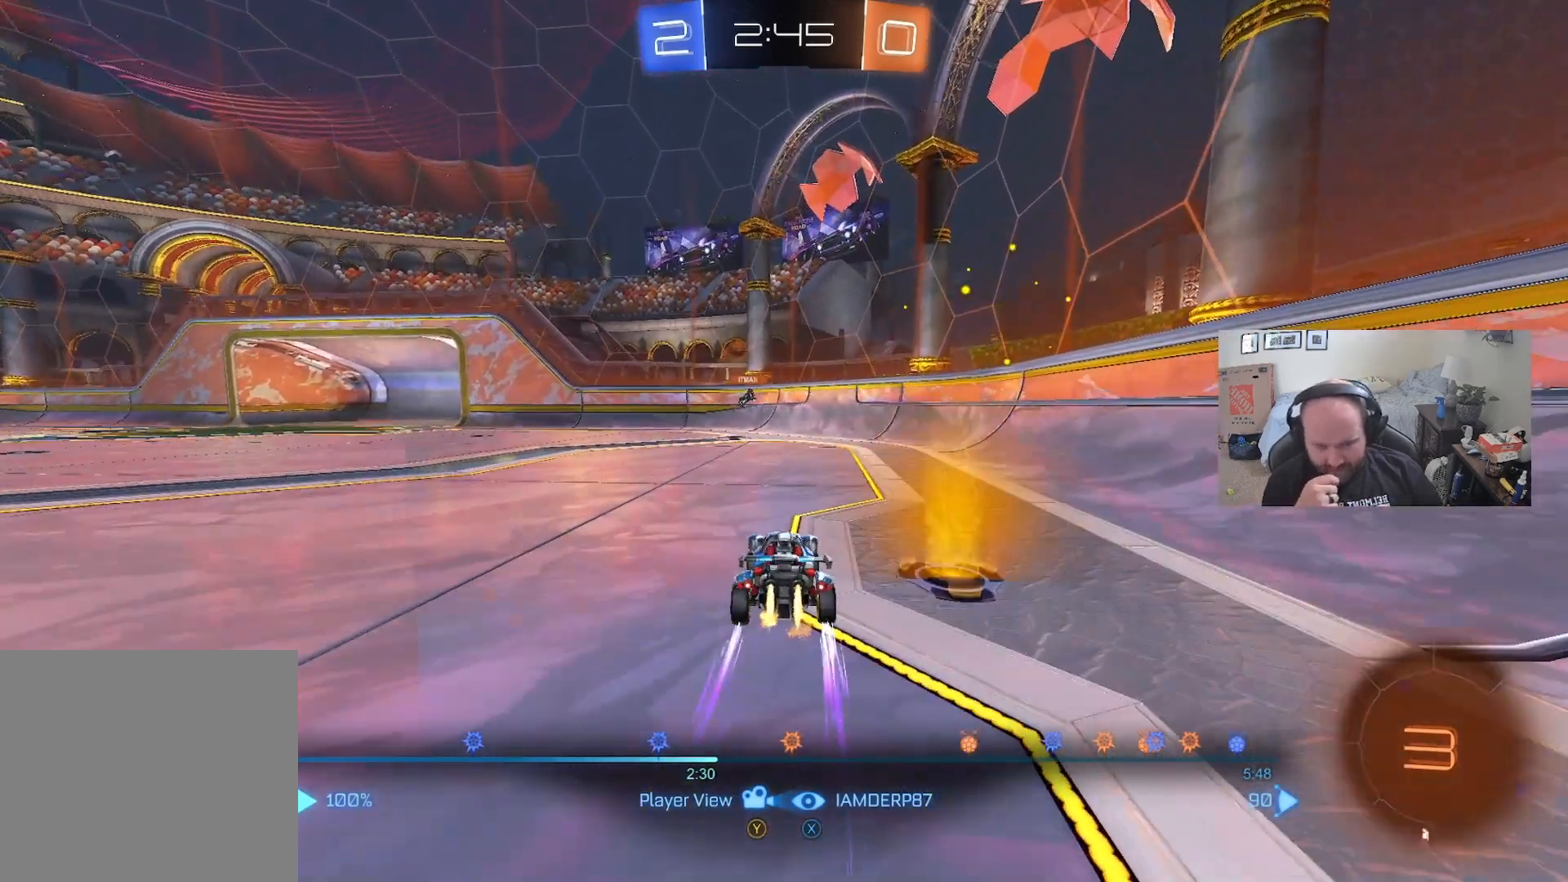
{"buttons": [], "events": [[183, "A", "down"], [333, "A", "up"]]}
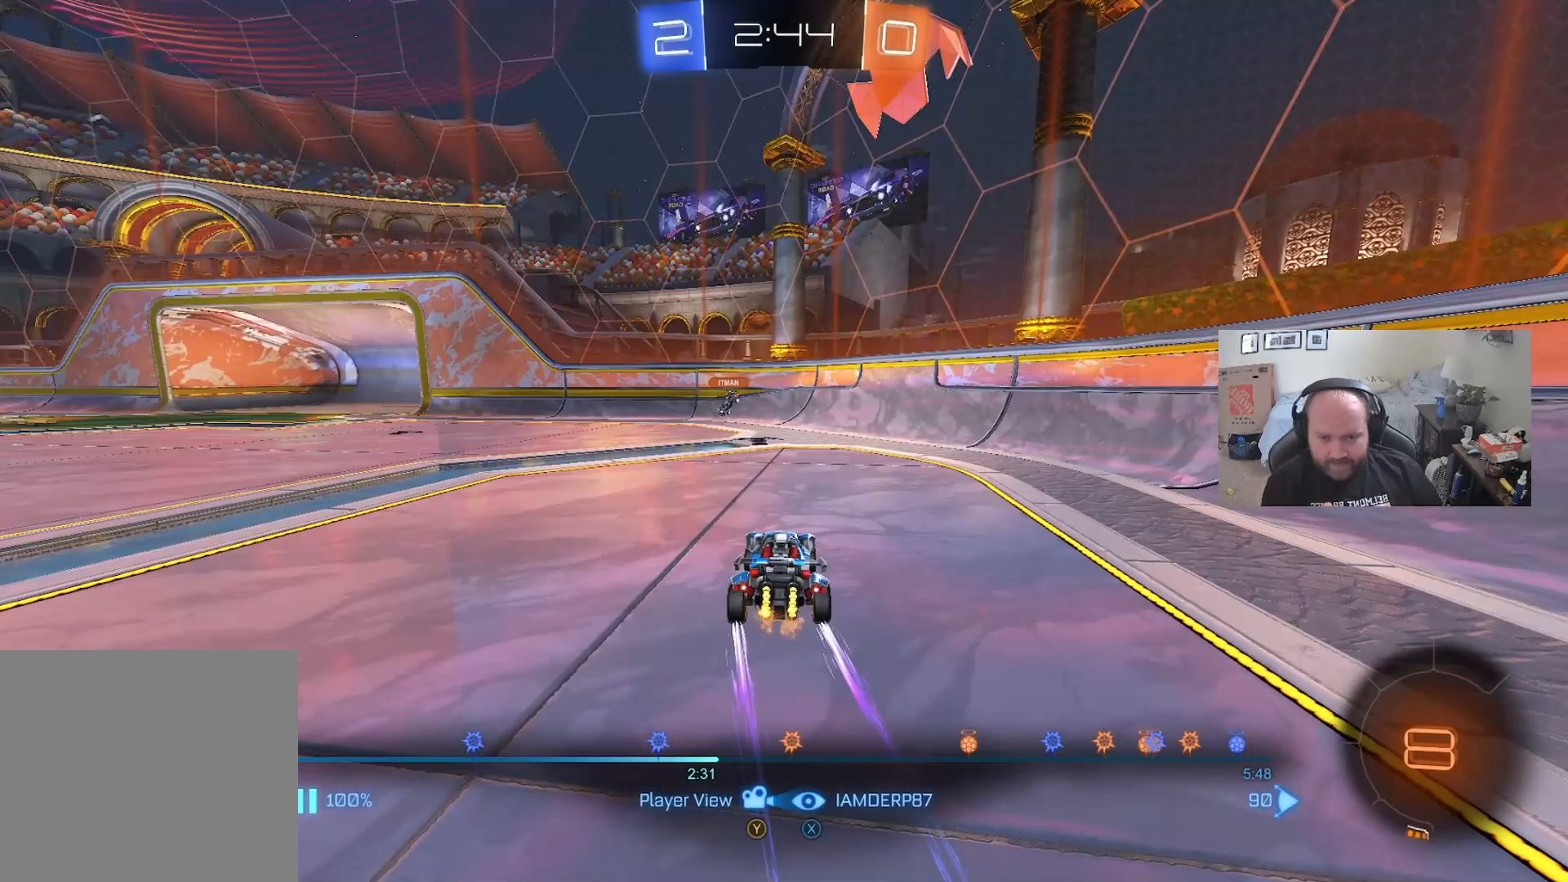
{"buttons": [], "events": []}
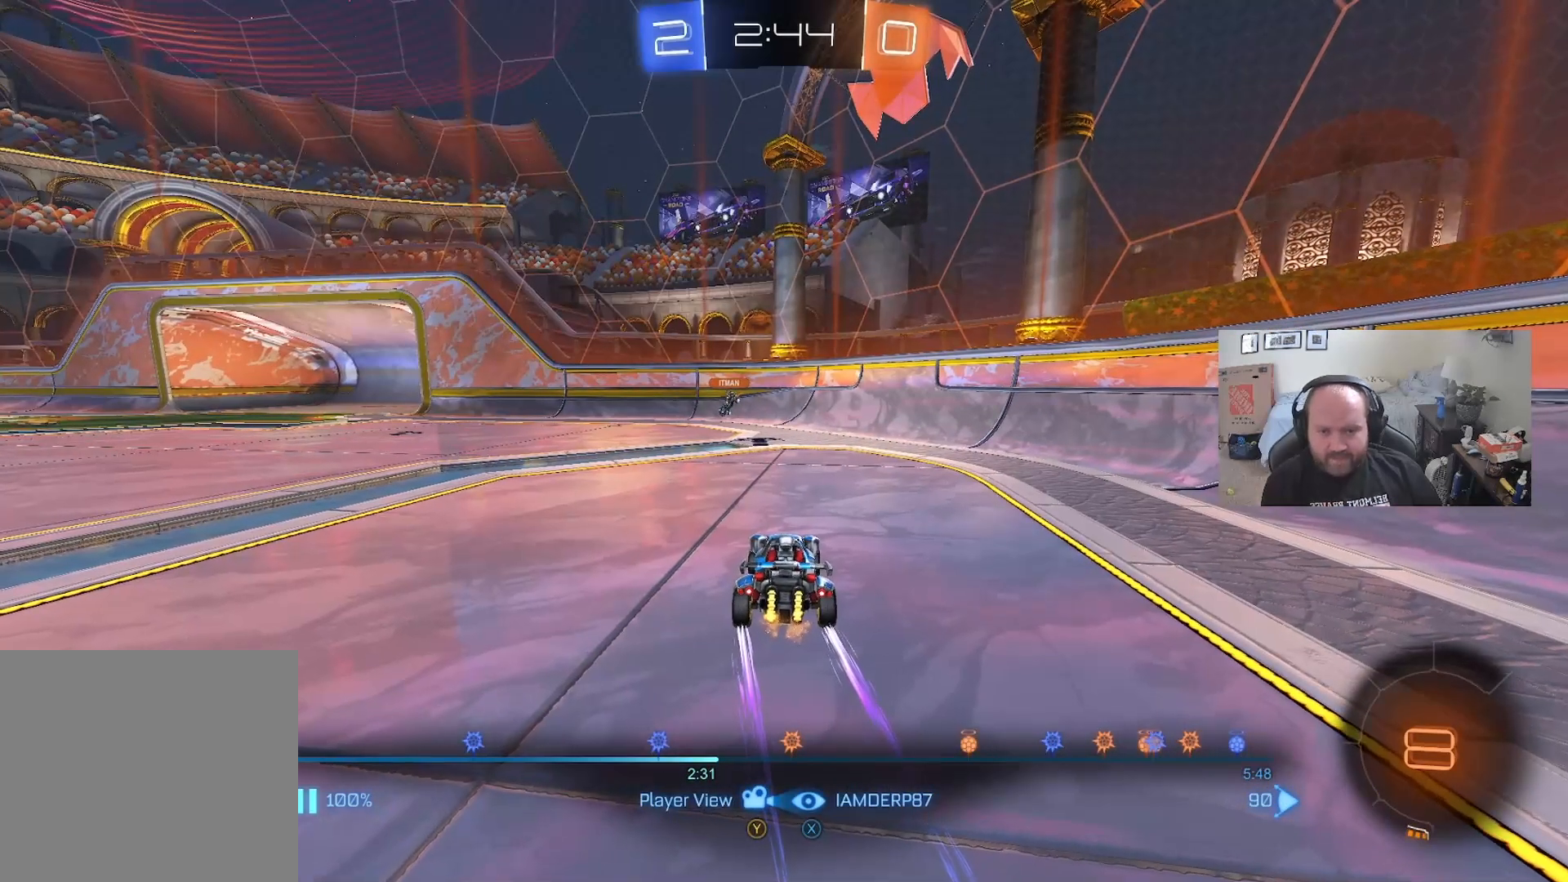
{"buttons": [], "events": [[83, "A", "down"], [217, "A", "up"]]}